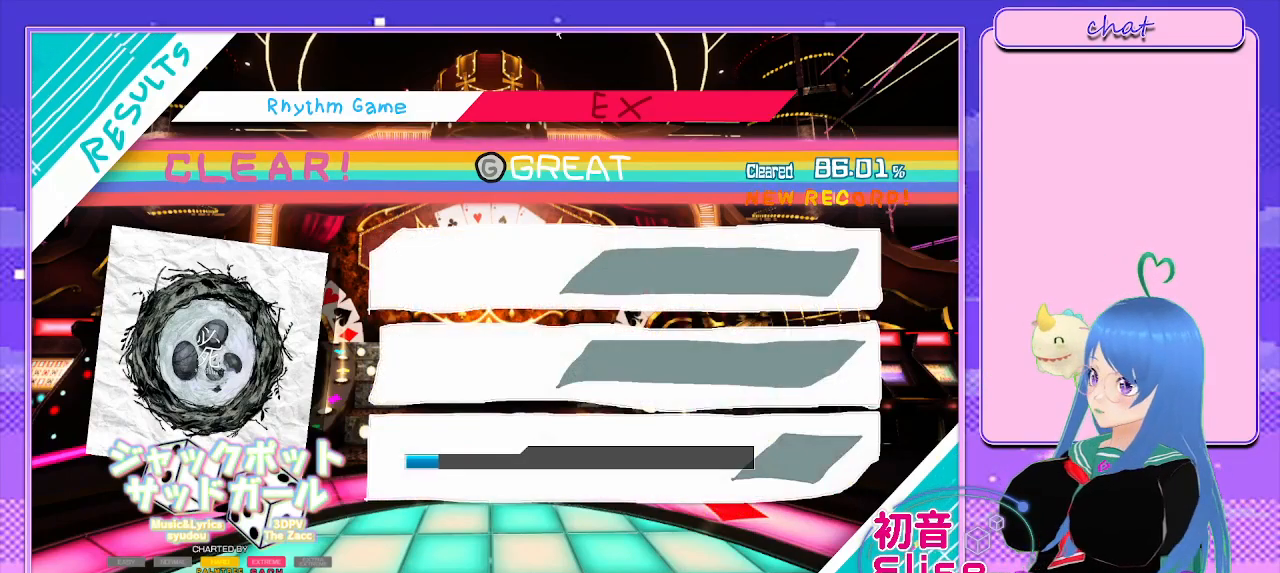
Gameplay with a controller (PlayStation layout); each line is a JSON object with the inputs held at the frame after it. "events" lists button and stick changes between this image and that frame as [ms after this image, input, new state], when the widget could be followed in between.
{"buttons": [], "left_stick": "center", "right_stick": "center", "events": [[267, "CIRCLE", "down"], [467, "CIRCLE", "up"]]}
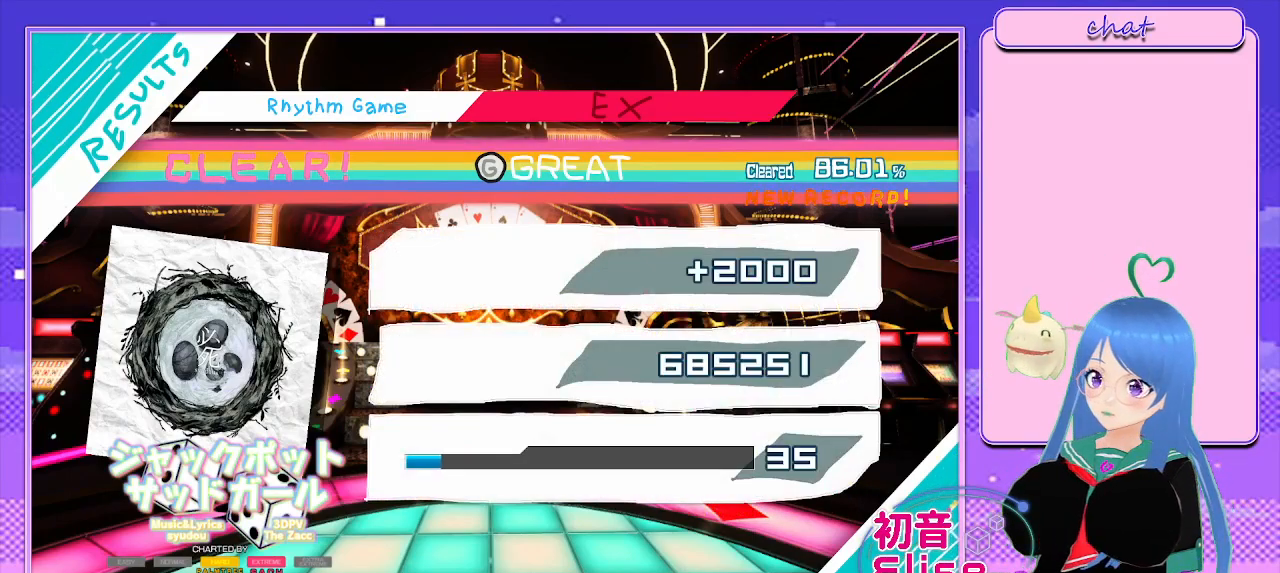
{"buttons": [], "left_stick": "center", "right_stick": "center", "events": [[217, "CIRCLE", "down"], [400, "CIRCLE", "up"]]}
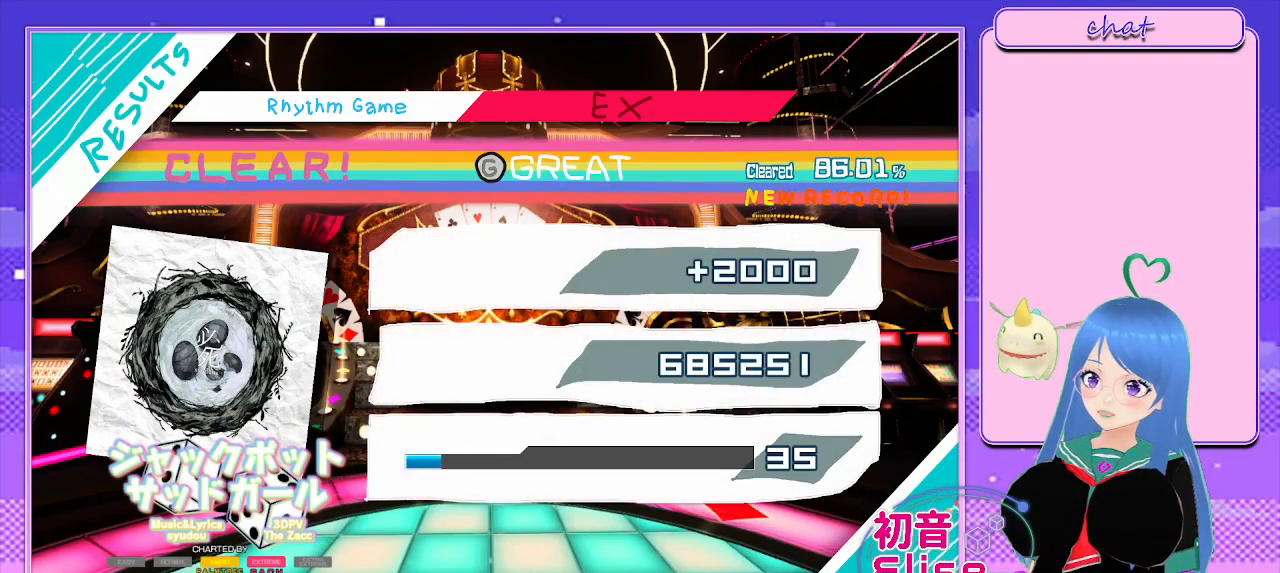
{"buttons": ["CIRCLE"], "left_stick": "center", "right_stick": "center", "events": [[33, "CIRCLE", "down"], [200, "CIRCLE", "up"], [417, "CIRCLE", "down"]]}
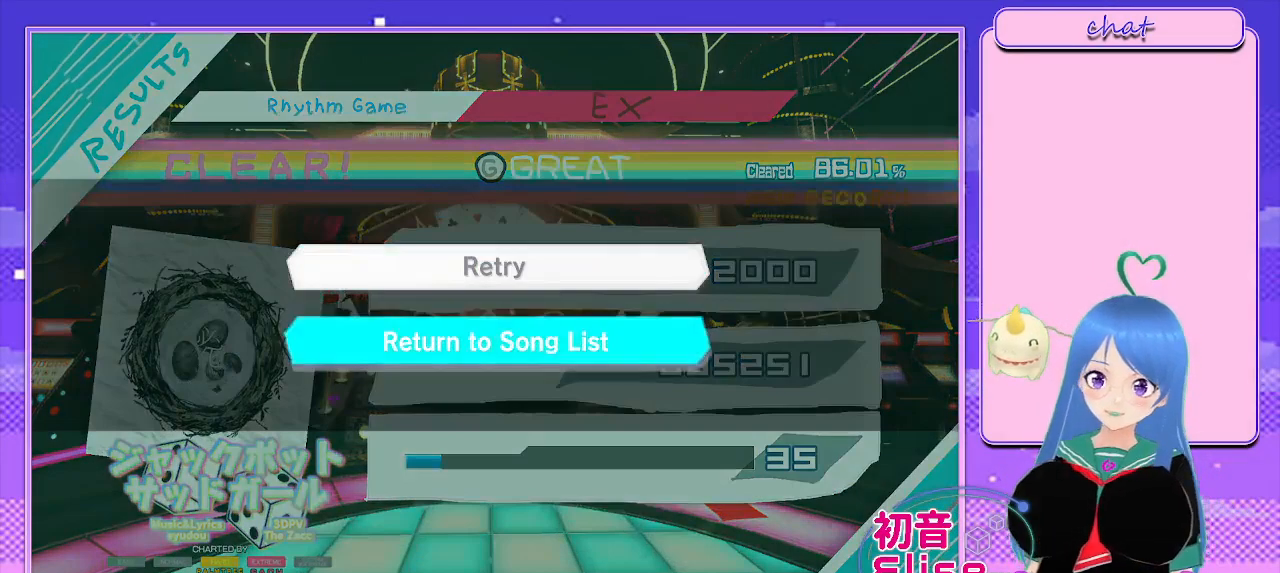
{"buttons": [], "left_stick": "center", "right_stick": "center", "events": [[83, "CIRCLE", "up"]]}
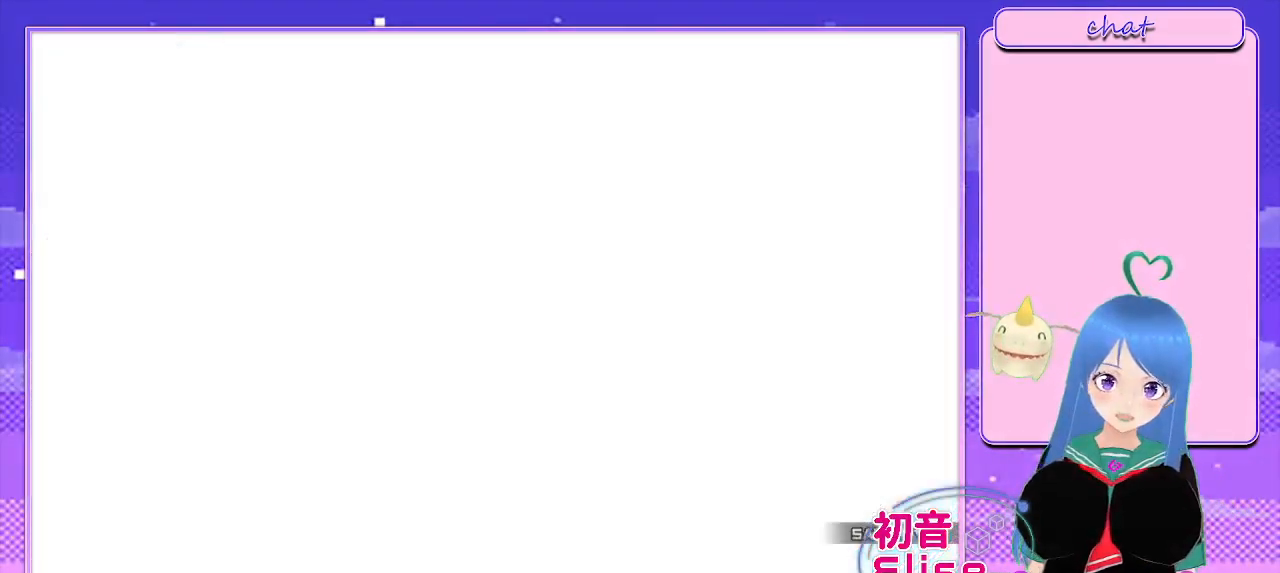
{"buttons": [], "left_stick": "center", "right_stick": "center", "events": []}
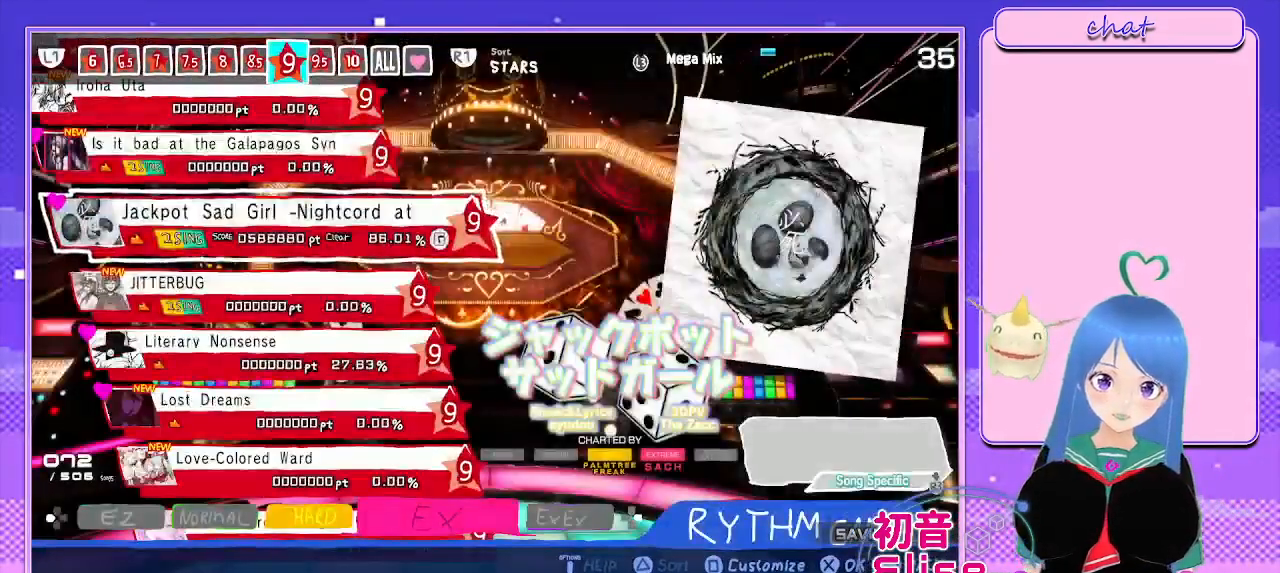
{"buttons": [], "left_stick": "center", "right_stick": "center", "events": []}